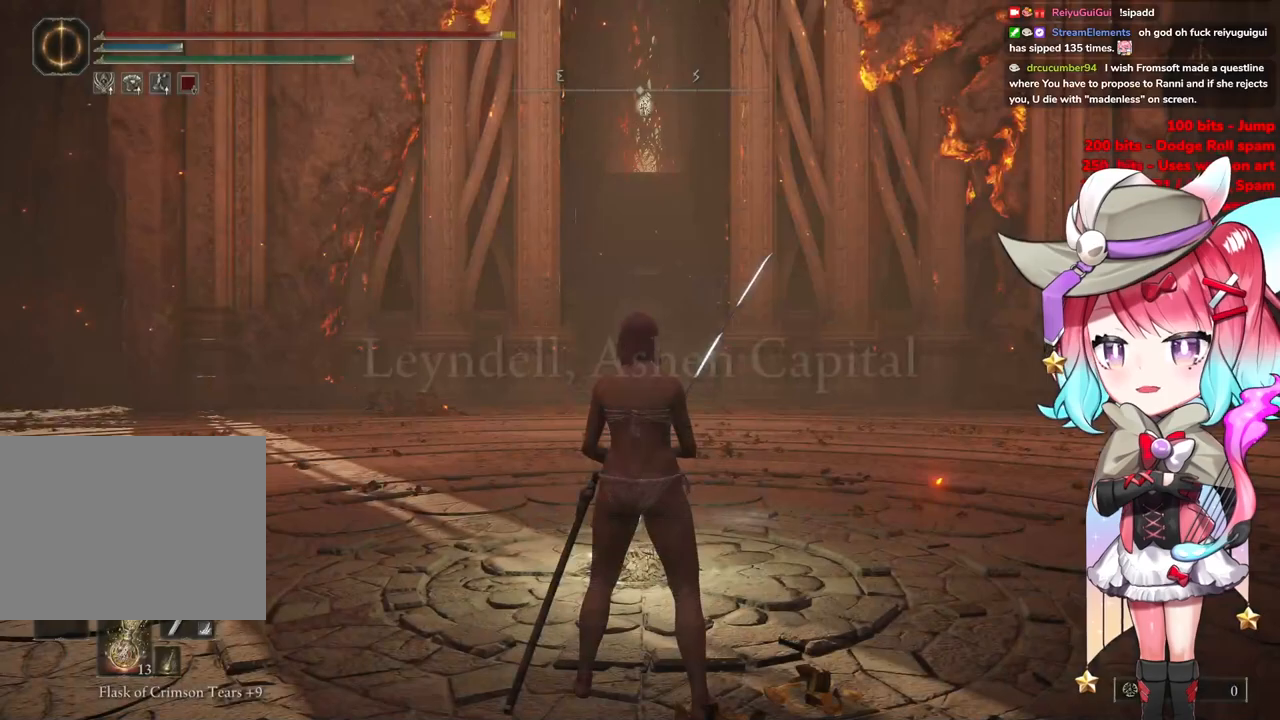
Gameplay with a controller (PlayStation layout); each line is a JSON object with the inputs held at the frame after it. "events" lists button and stick changes between this image and that frame as [ms after this image, input, new state], when the widget could be followed in between. Not read: L2.
{"buttons": [], "left_stick": "center", "right_stick": "up", "events": [[284, "right_stick", "up"]]}
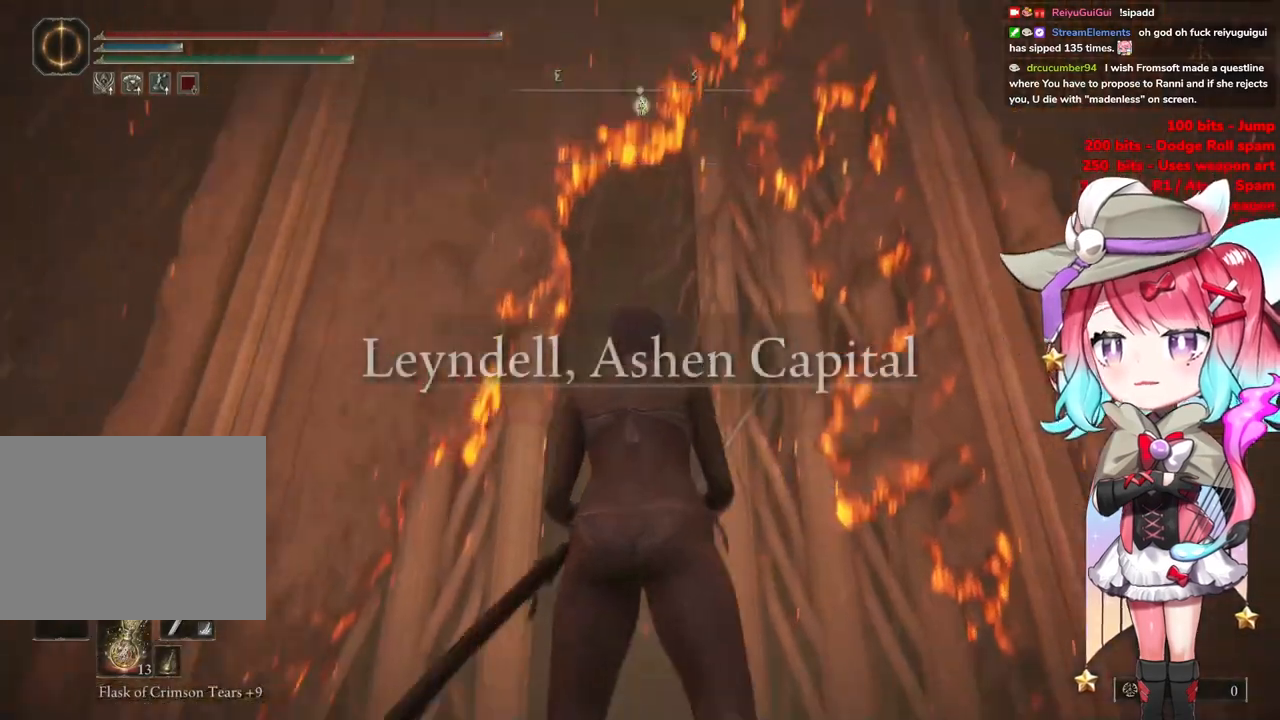
{"buttons": [], "left_stick": "center", "right_stick": "left", "events": [[50, "right_stick", "up-right"], [167, "right_stick", "down-left"], [267, "right_stick", "left"]]}
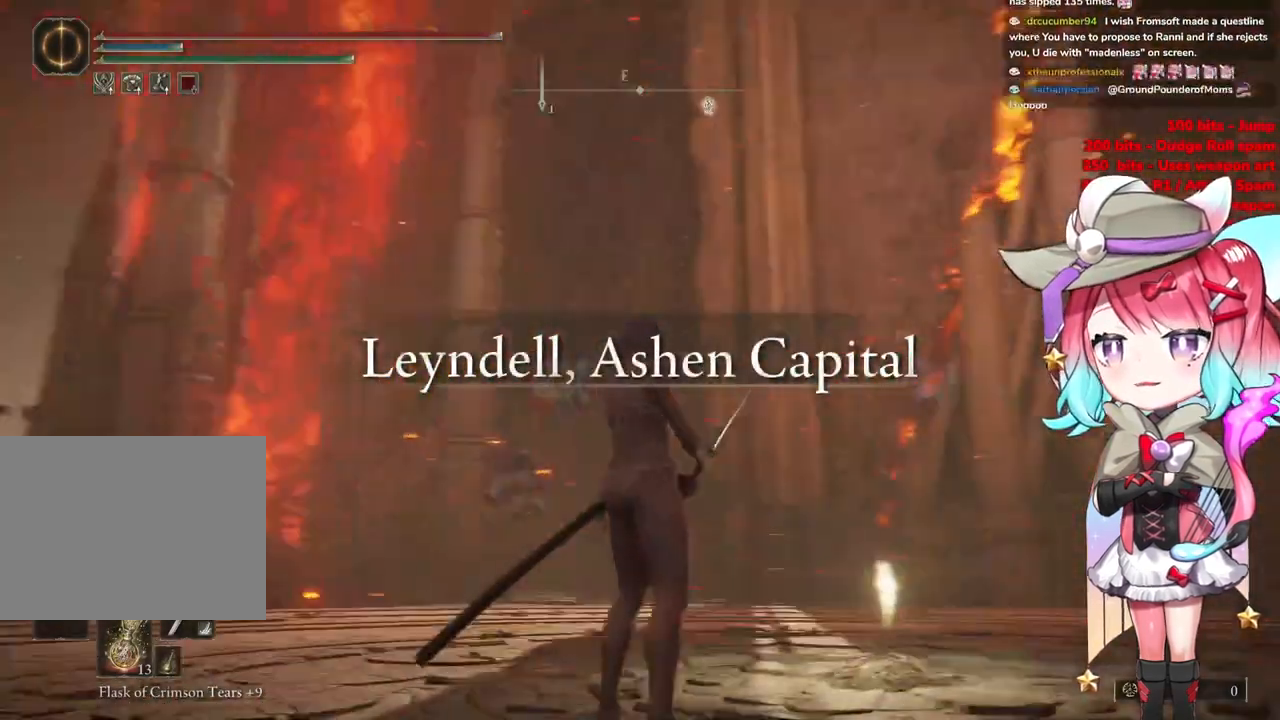
{"buttons": [], "left_stick": "center", "right_stick": "center", "events": [[34, "right_stick", "center"]]}
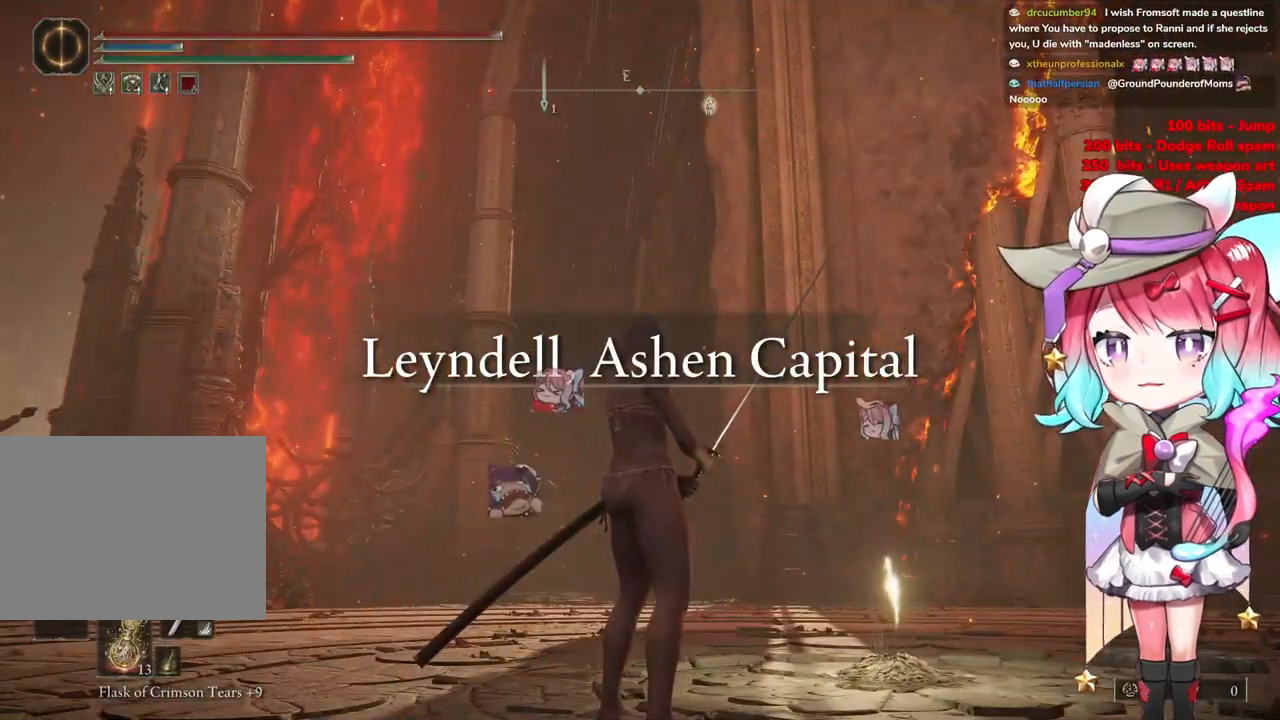
{"buttons": [], "left_stick": "center", "right_stick": "center", "events": [[133, "right_stick", "down-right"], [300, "right_stick", "center"]]}
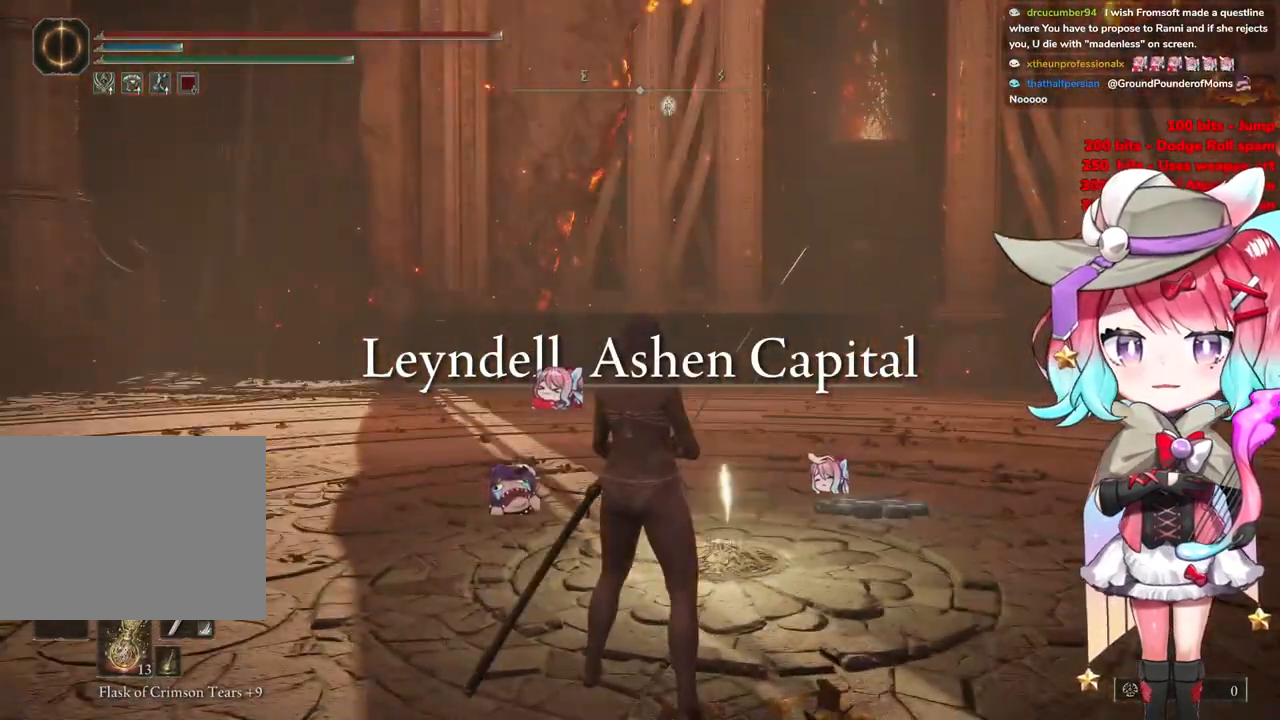
{"buttons": [], "left_stick": "up-right", "right_stick": "center", "events": [[217, "left_stick", "up"], [484, "left_stick", "up-right"]]}
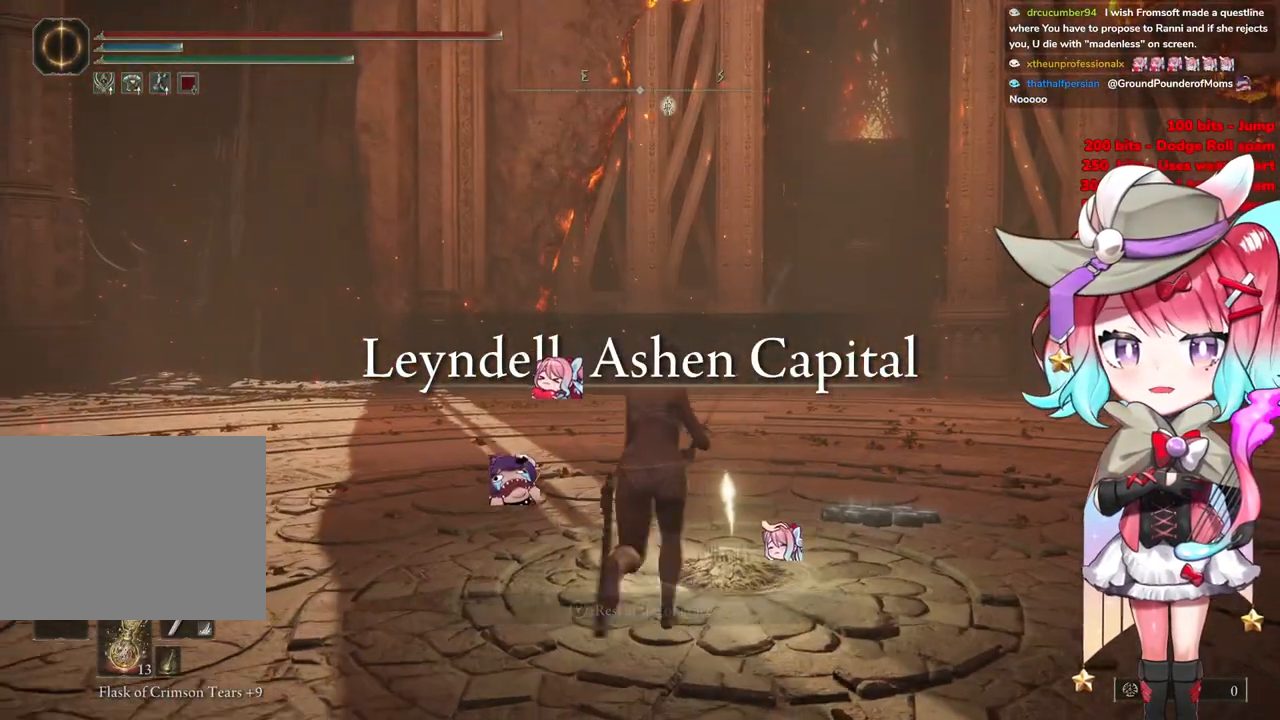
{"buttons": ["CIRCLE"], "left_stick": "up-right", "right_stick": "center", "events": [[167, "CIRCLE", "down"]]}
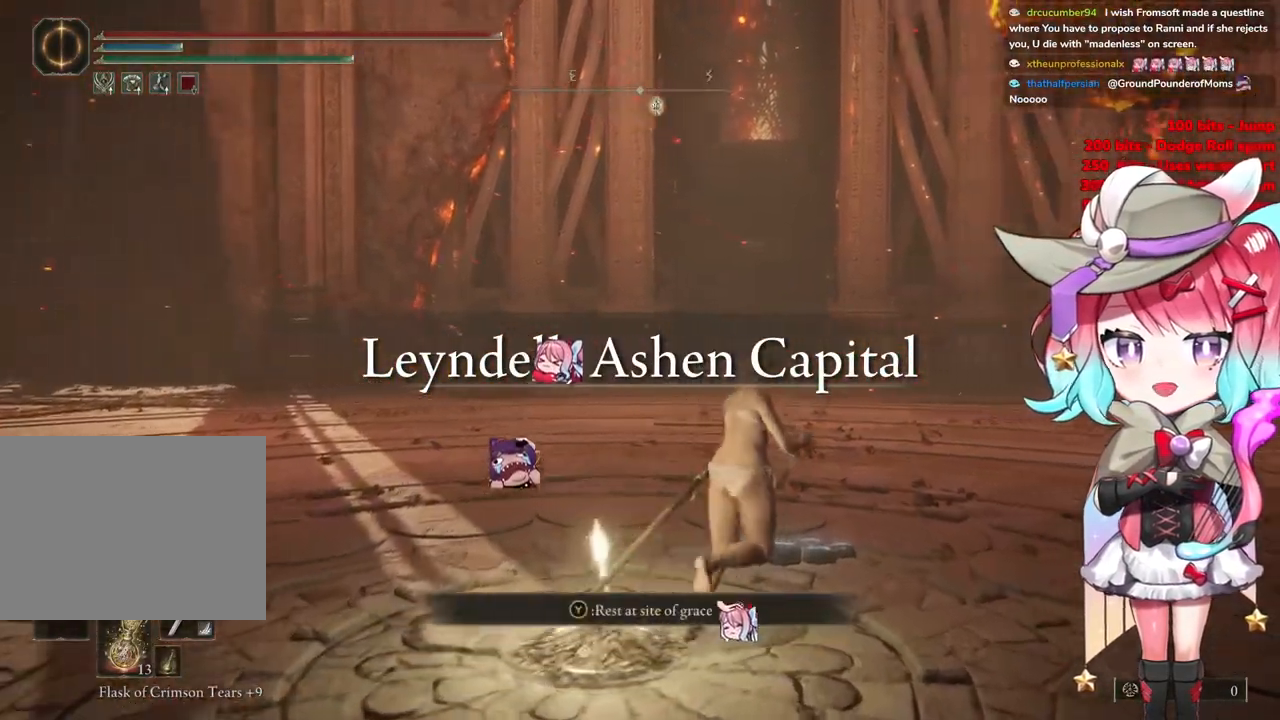
{"buttons": ["CIRCLE"], "left_stick": "up-right", "right_stick": "center", "events": []}
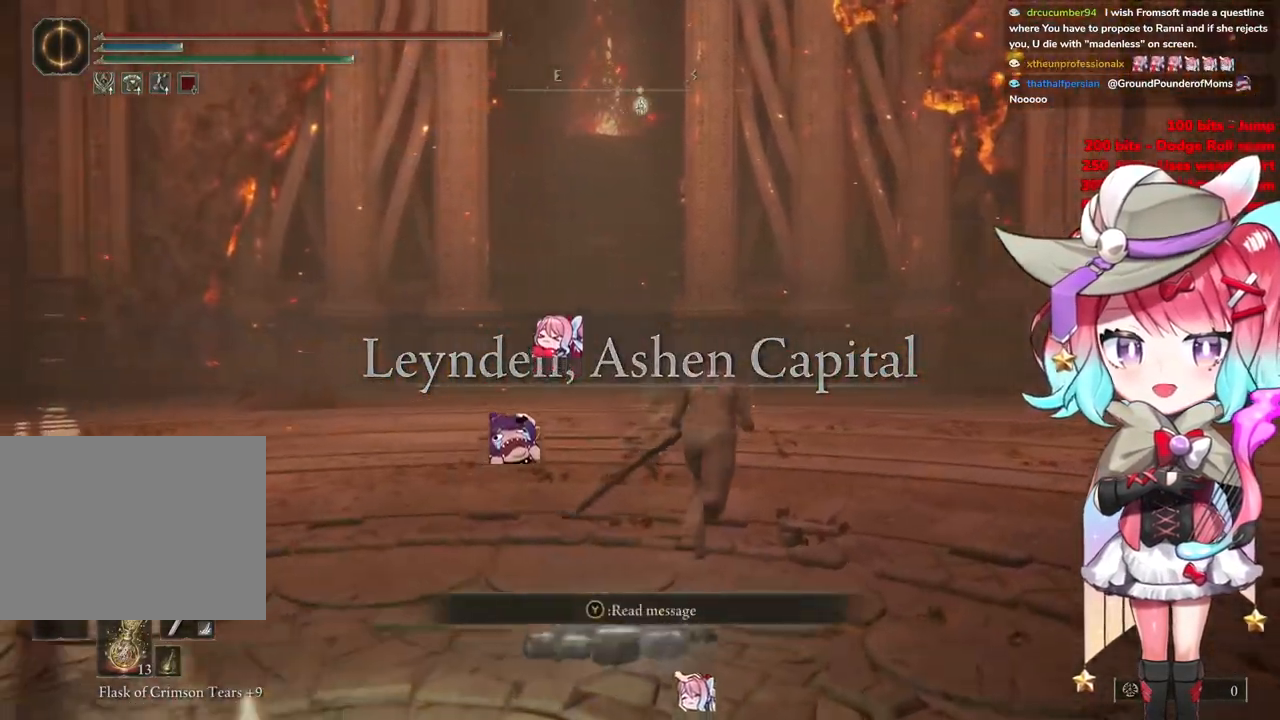
{"buttons": ["CIRCLE"], "left_stick": "up", "right_stick": "center", "events": [[233, "left_stick", "up"]]}
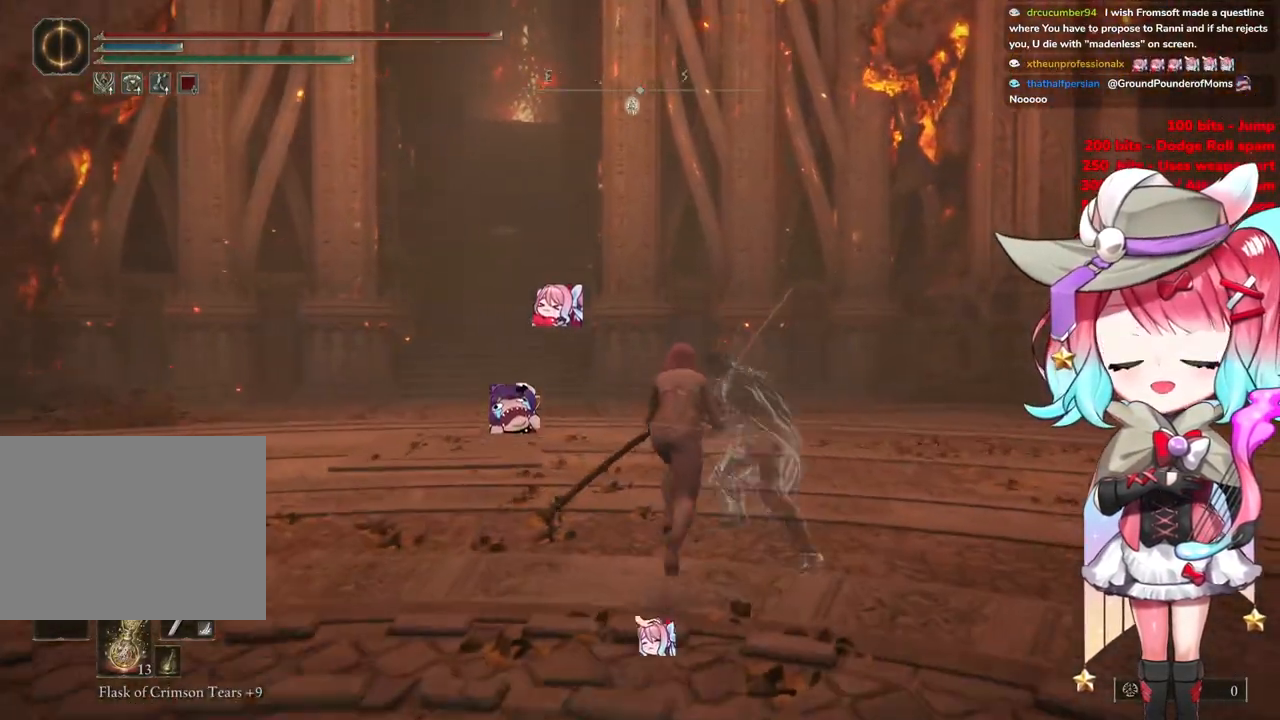
{"buttons": ["CIRCLE"], "left_stick": "up", "right_stick": "center", "events": []}
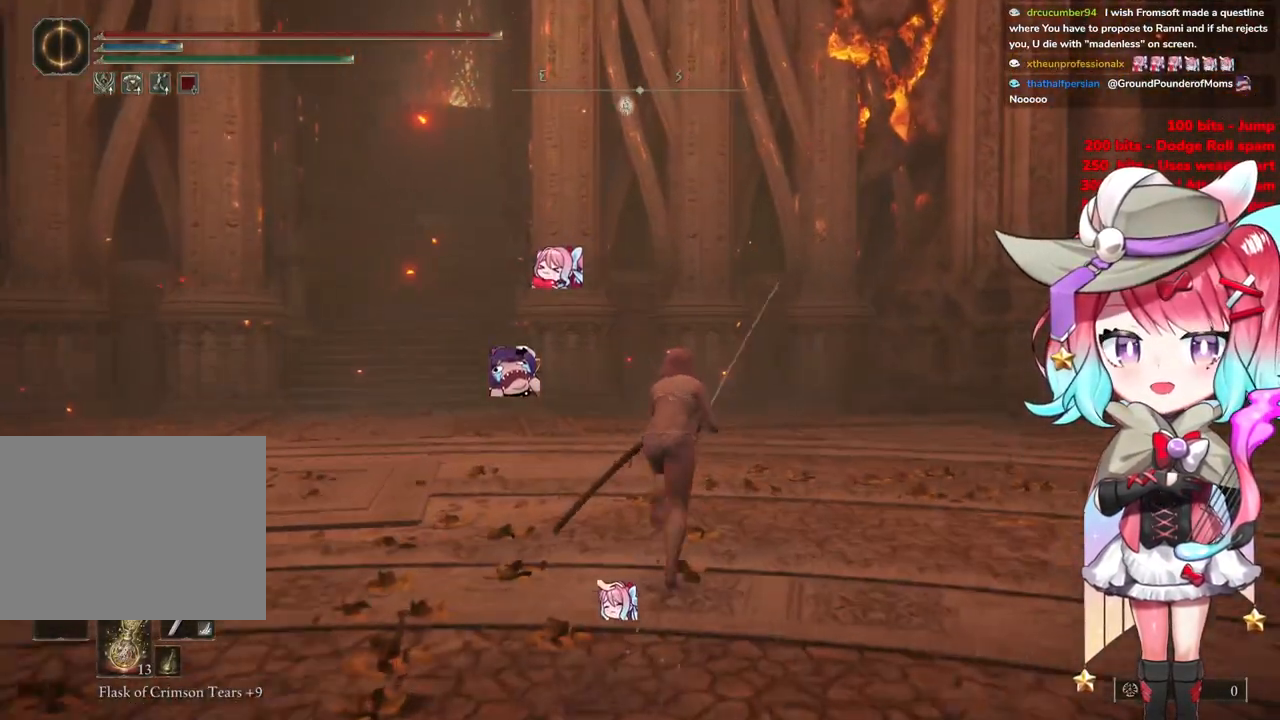
{"buttons": ["CIRCLE"], "left_stick": "up", "right_stick": "center", "events": []}
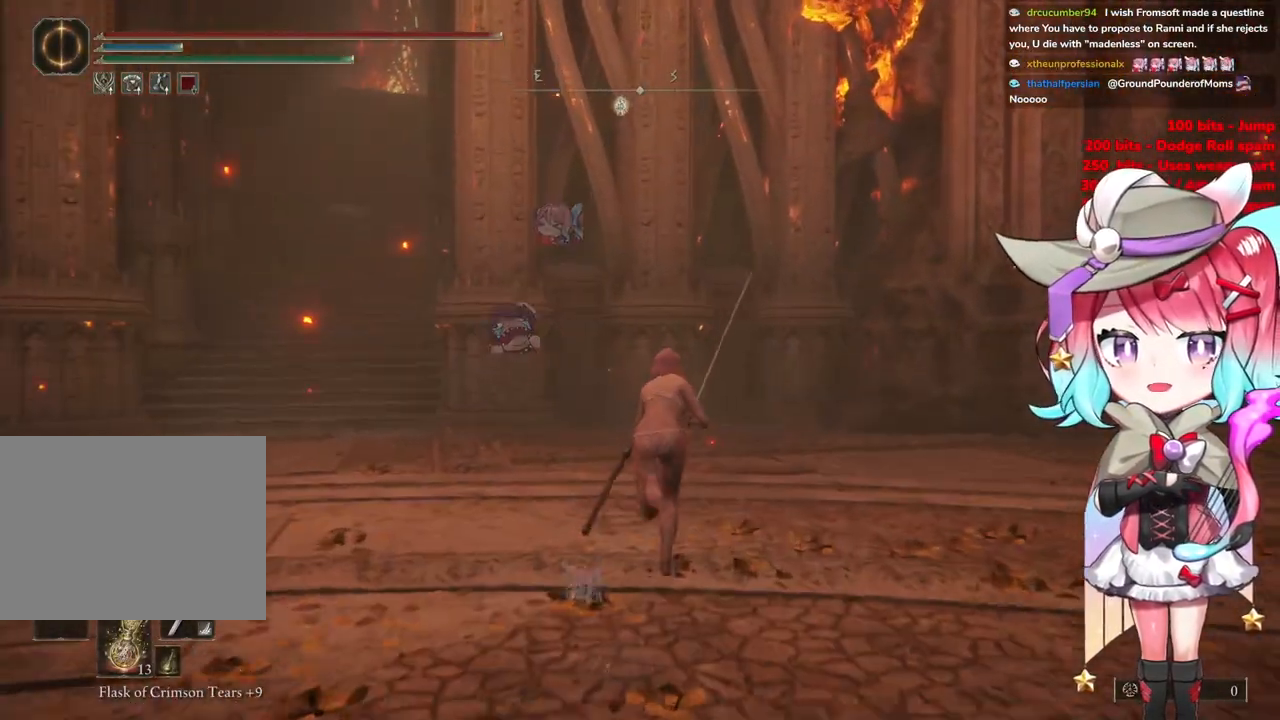
{"buttons": ["CIRCLE"], "left_stick": "up-left", "right_stick": "center", "events": [[484, "left_stick", "up-left"]]}
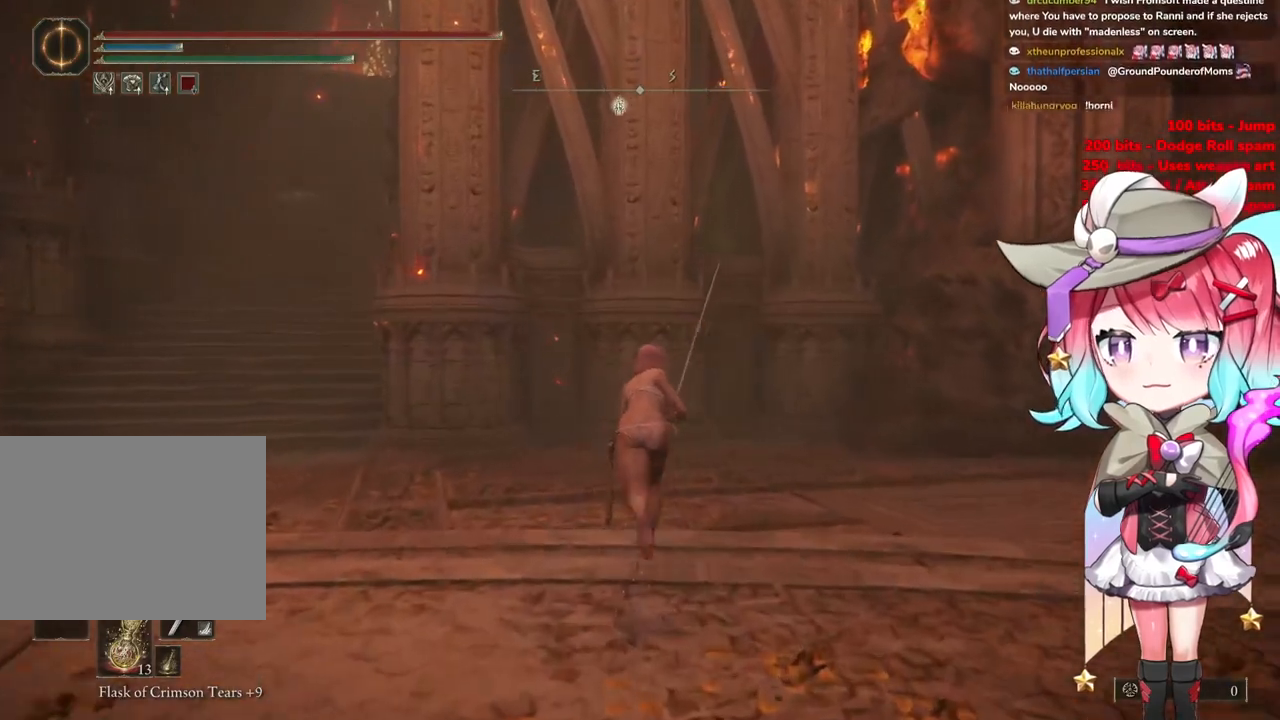
{"buttons": ["CIRCLE"], "left_stick": "up-left", "right_stick": "center", "events": []}
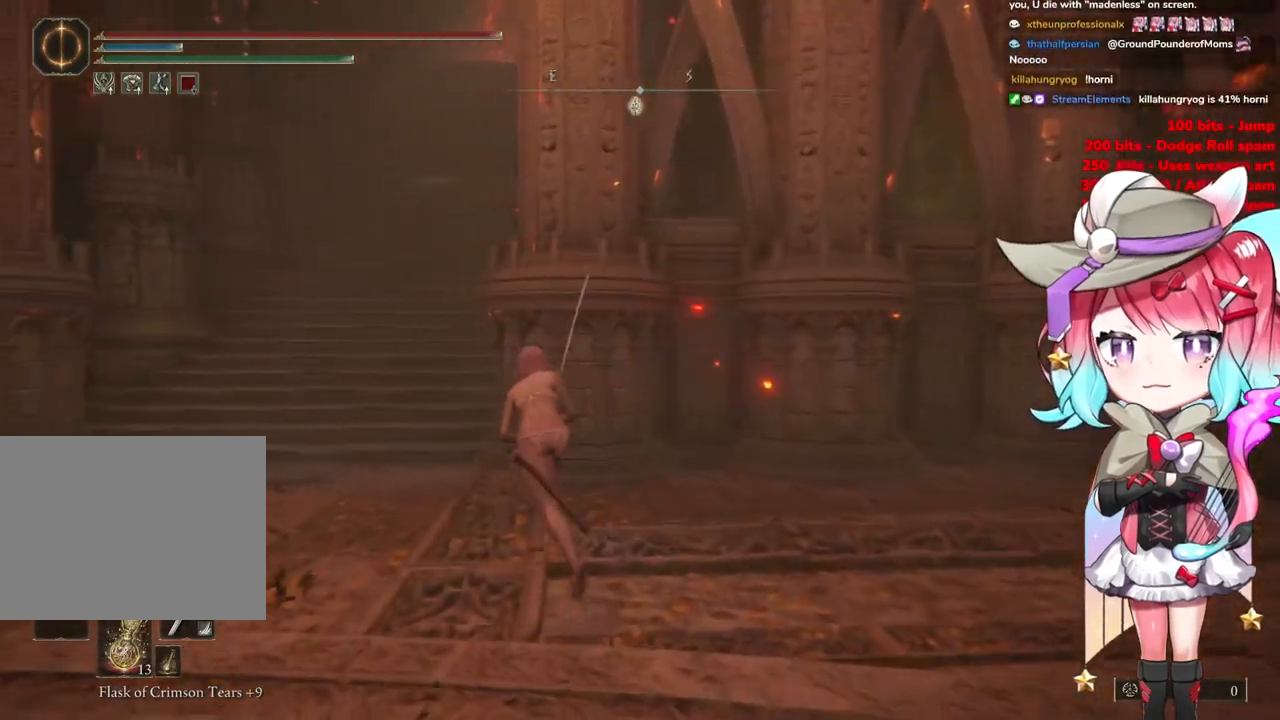
{"buttons": ["CIRCLE"], "left_stick": "up", "right_stick": "center", "events": [[417, "left_stick", "up"]]}
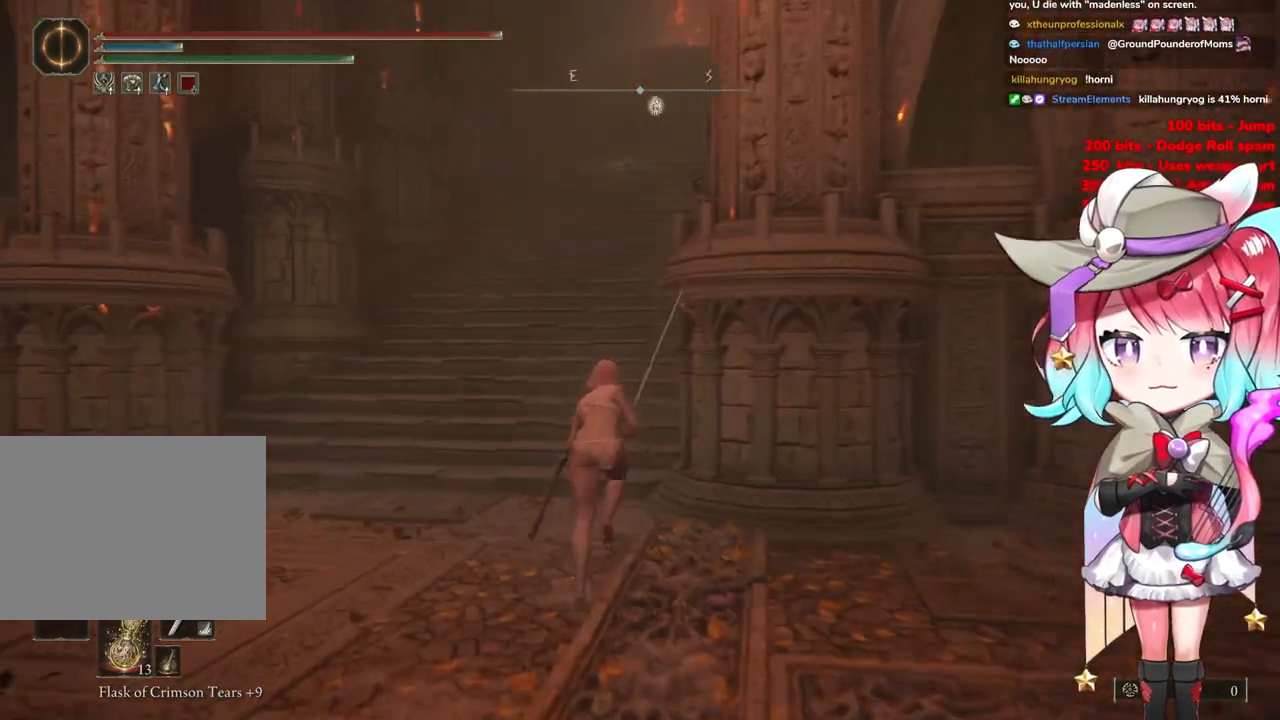
{"buttons": ["CIRCLE"], "left_stick": "up", "right_stick": "center", "events": []}
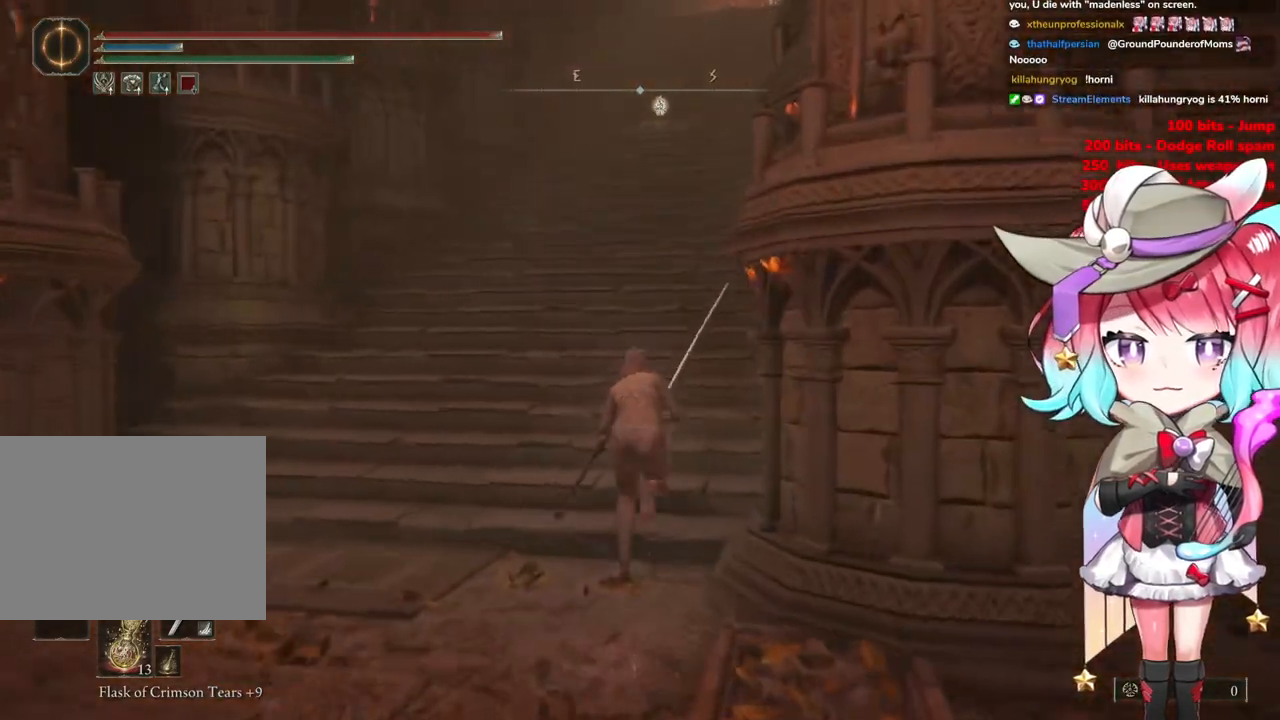
{"buttons": ["CIRCLE"], "left_stick": "up", "right_stick": "center", "events": []}
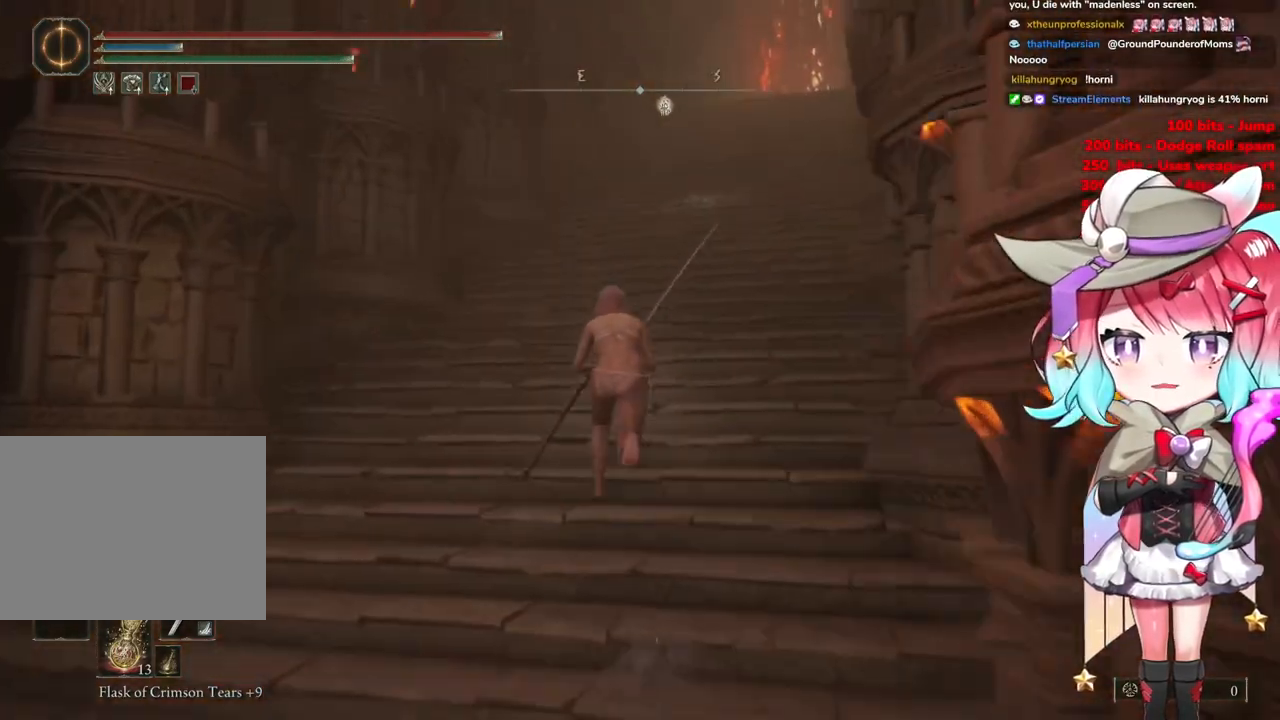
{"buttons": ["CIRCLE"], "left_stick": "up", "right_stick": "center", "events": []}
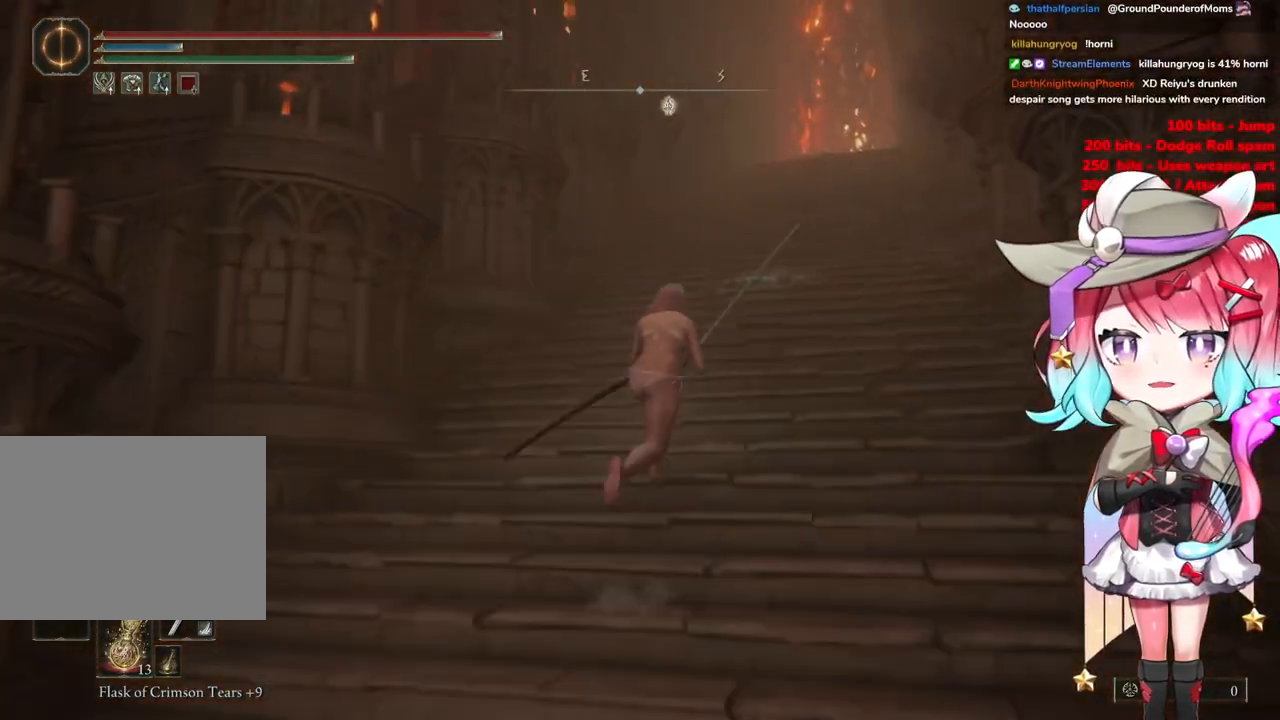
{"buttons": [], "left_stick": "up-right", "right_stick": "center", "events": [[50, "left_stick", "center"], [184, "left_stick", "up-right"], [250, "CIRCLE", "up"]]}
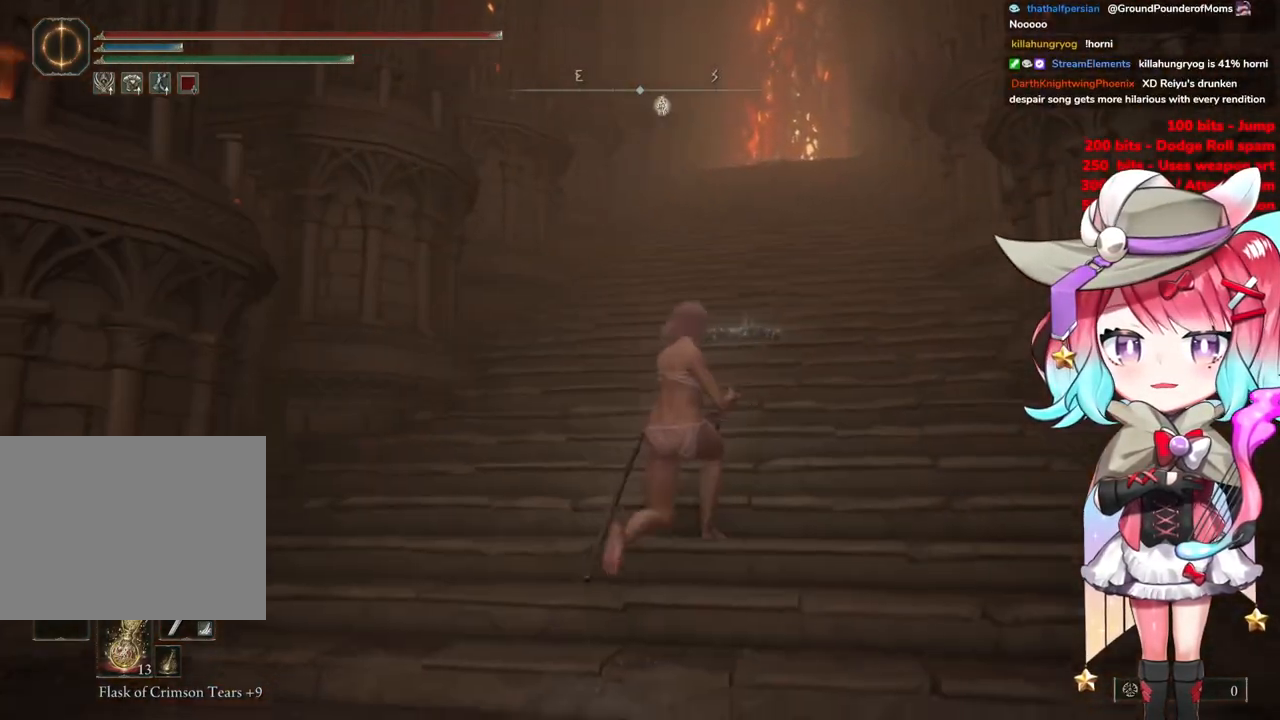
{"buttons": ["CIRCLE"], "left_stick": "up", "right_stick": "center", "events": [[183, "CIRCLE", "down"], [233, "left_stick", "up"]]}
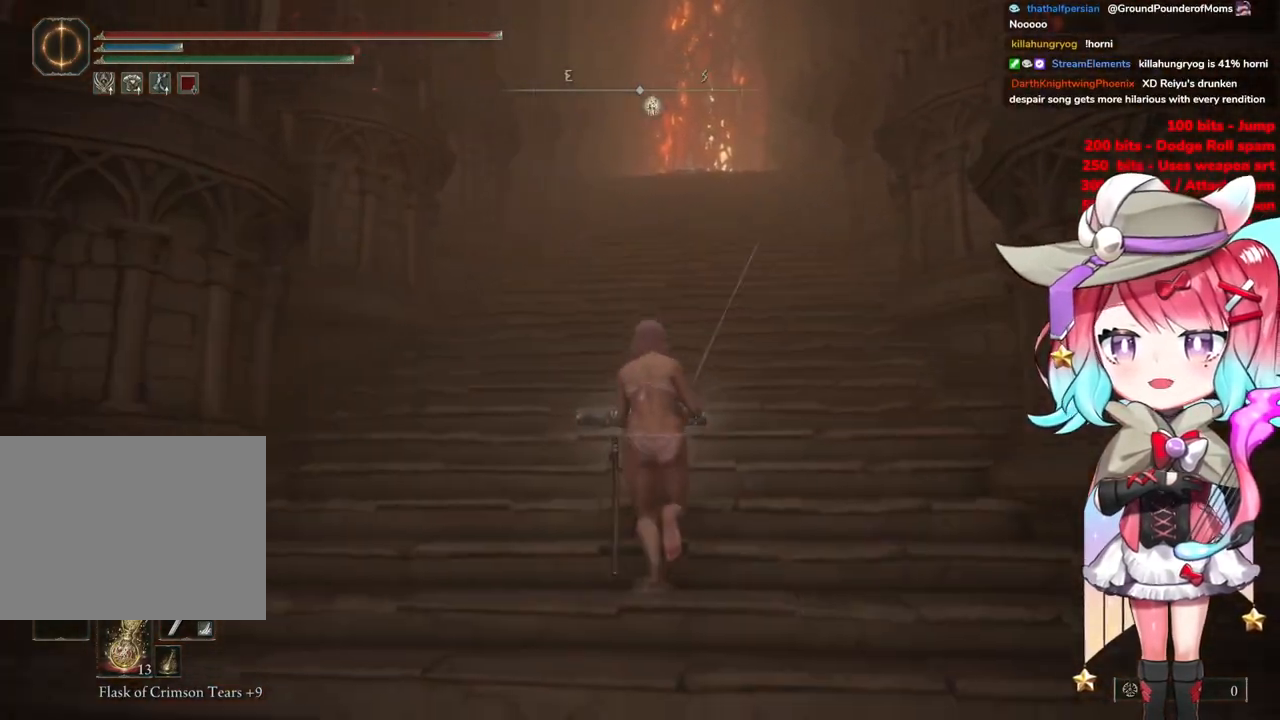
{"buttons": ["CIRCLE"], "left_stick": "up", "right_stick": "center", "events": []}
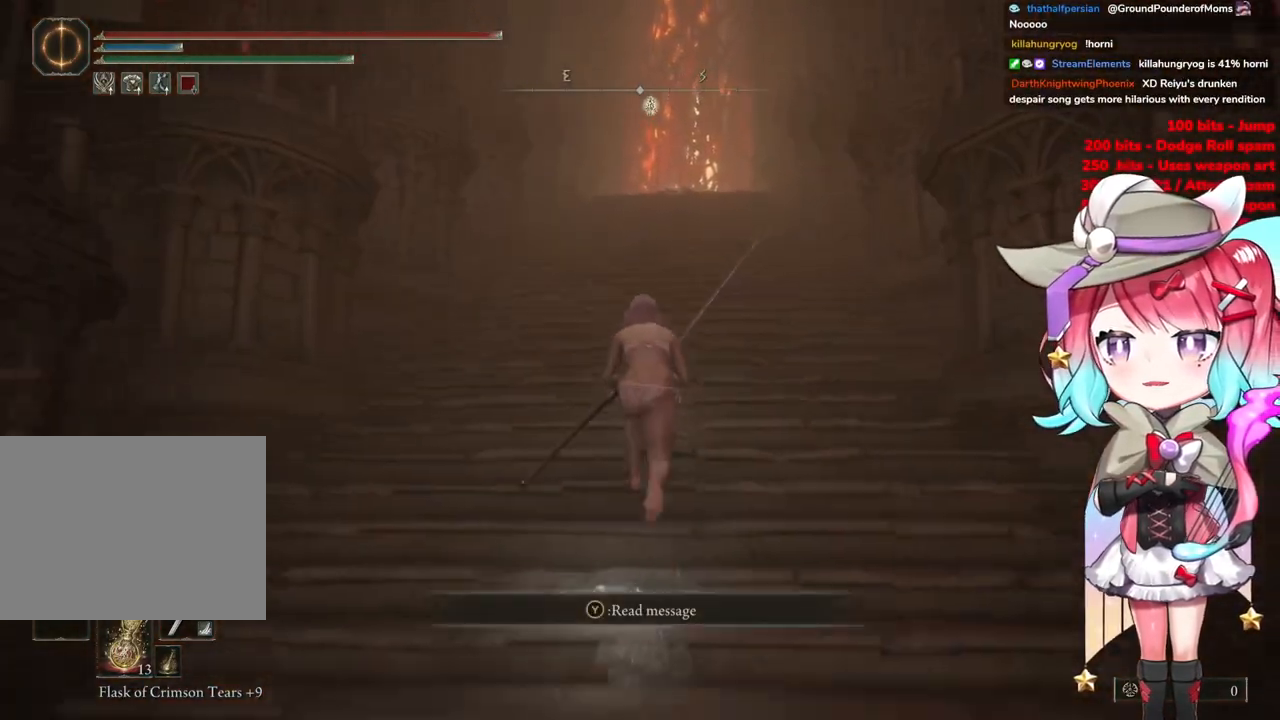
{"buttons": ["CIRCLE"], "left_stick": "up", "right_stick": "center", "events": []}
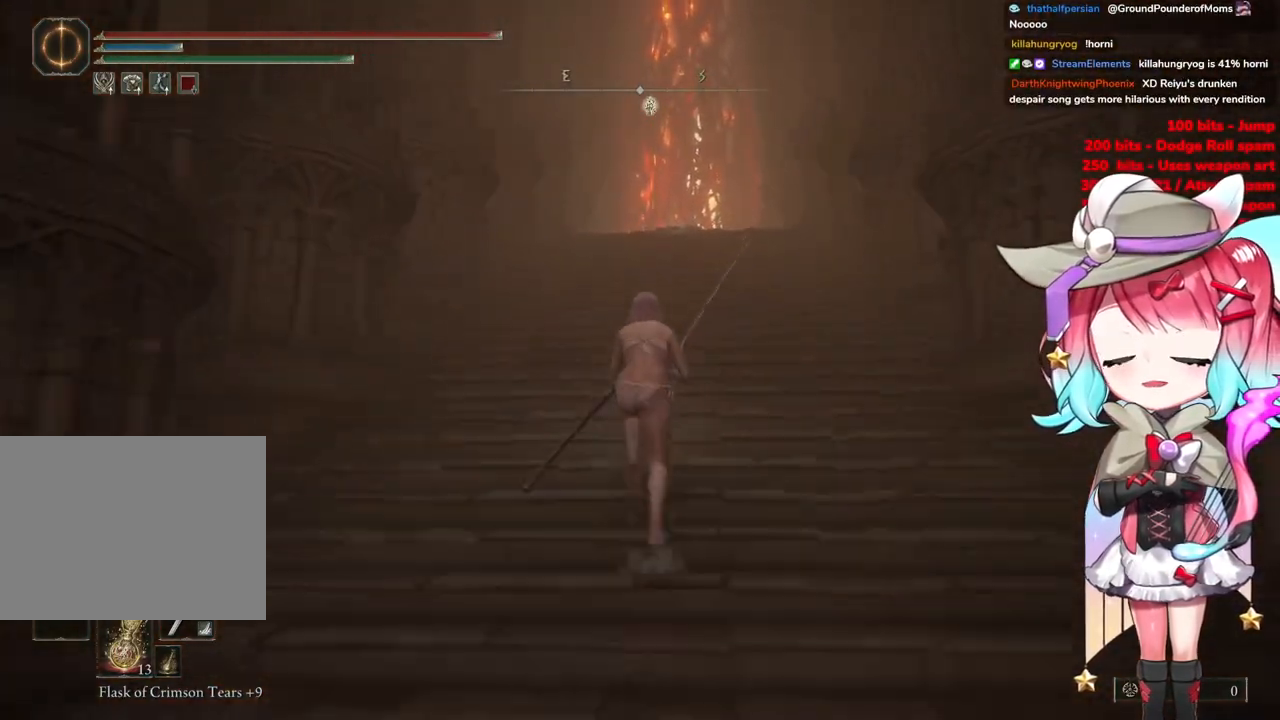
{"buttons": ["CIRCLE"], "left_stick": "up", "right_stick": "center", "events": []}
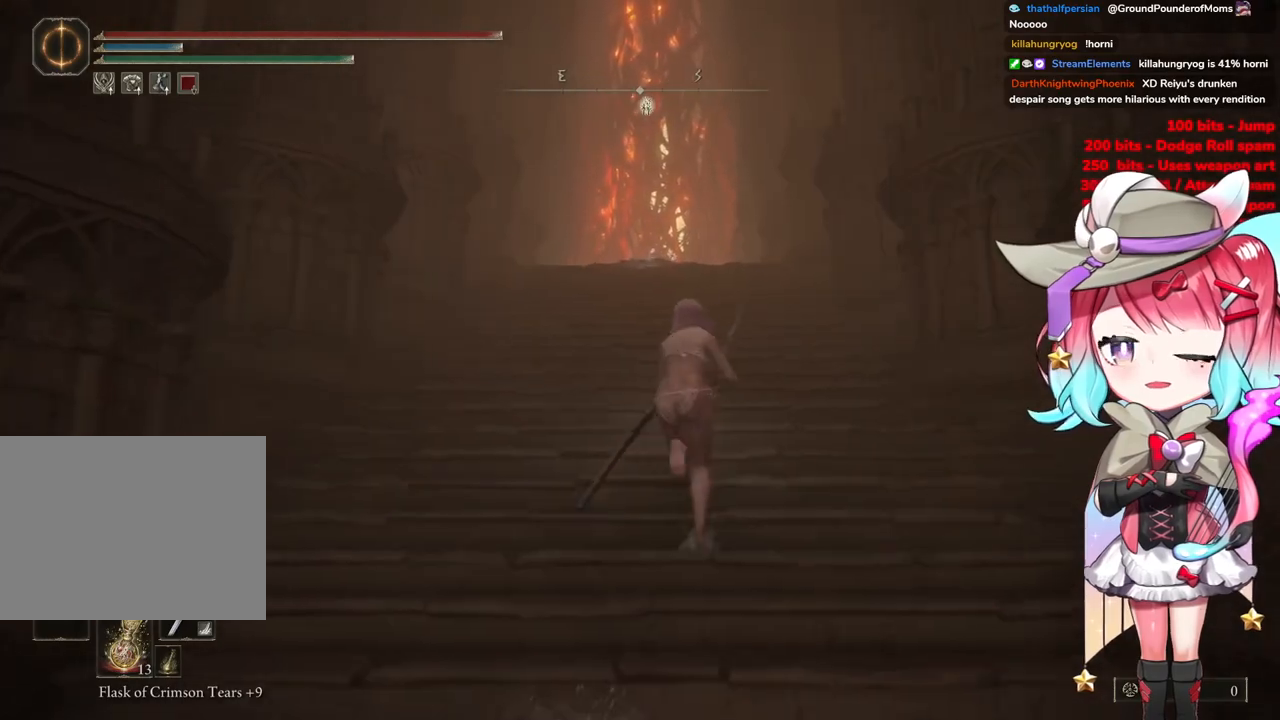
{"buttons": ["CIRCLE"], "left_stick": "up", "right_stick": "center", "events": []}
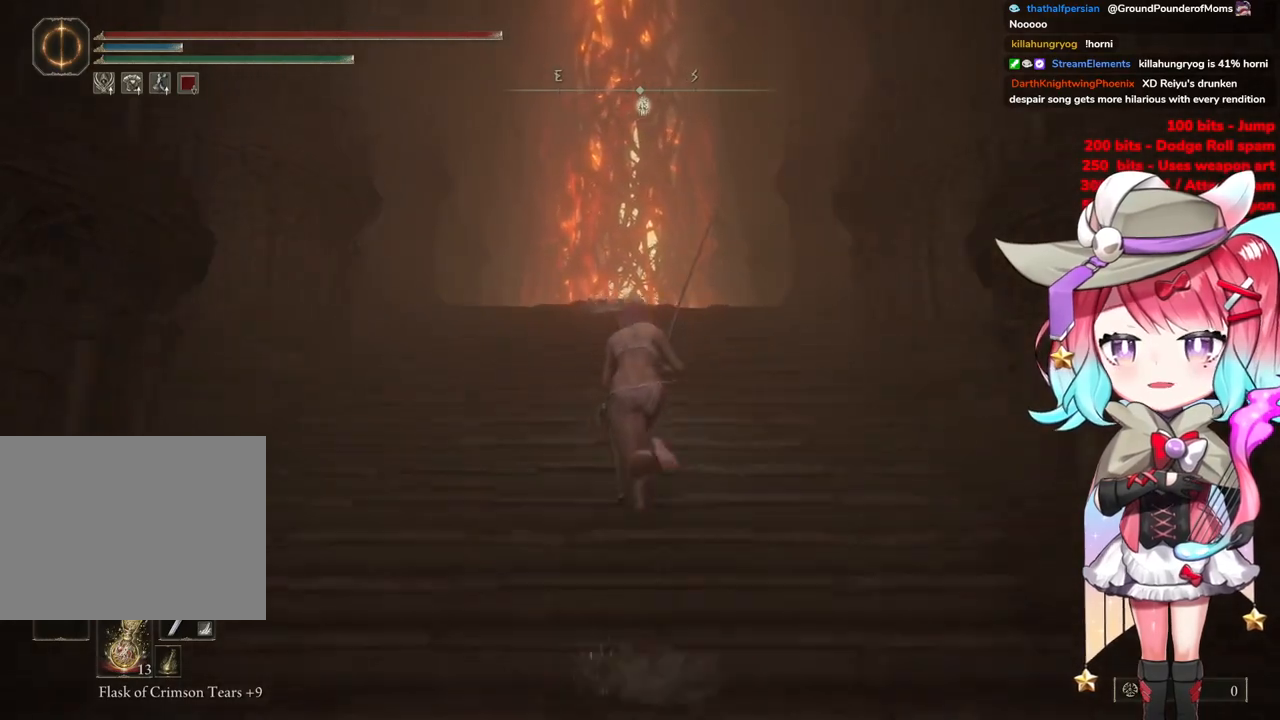
{"buttons": ["CIRCLE"], "left_stick": "up", "right_stick": "center", "events": []}
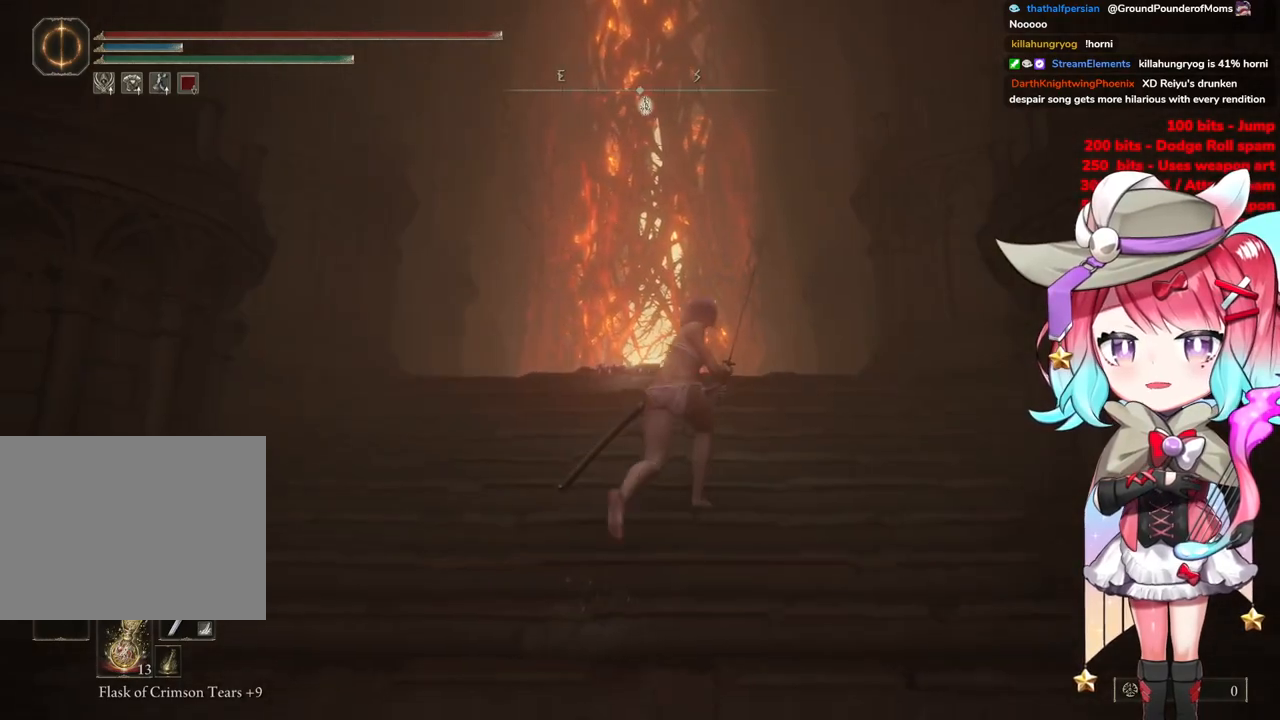
{"buttons": ["CIRCLE"], "left_stick": "up", "right_stick": "center", "events": []}
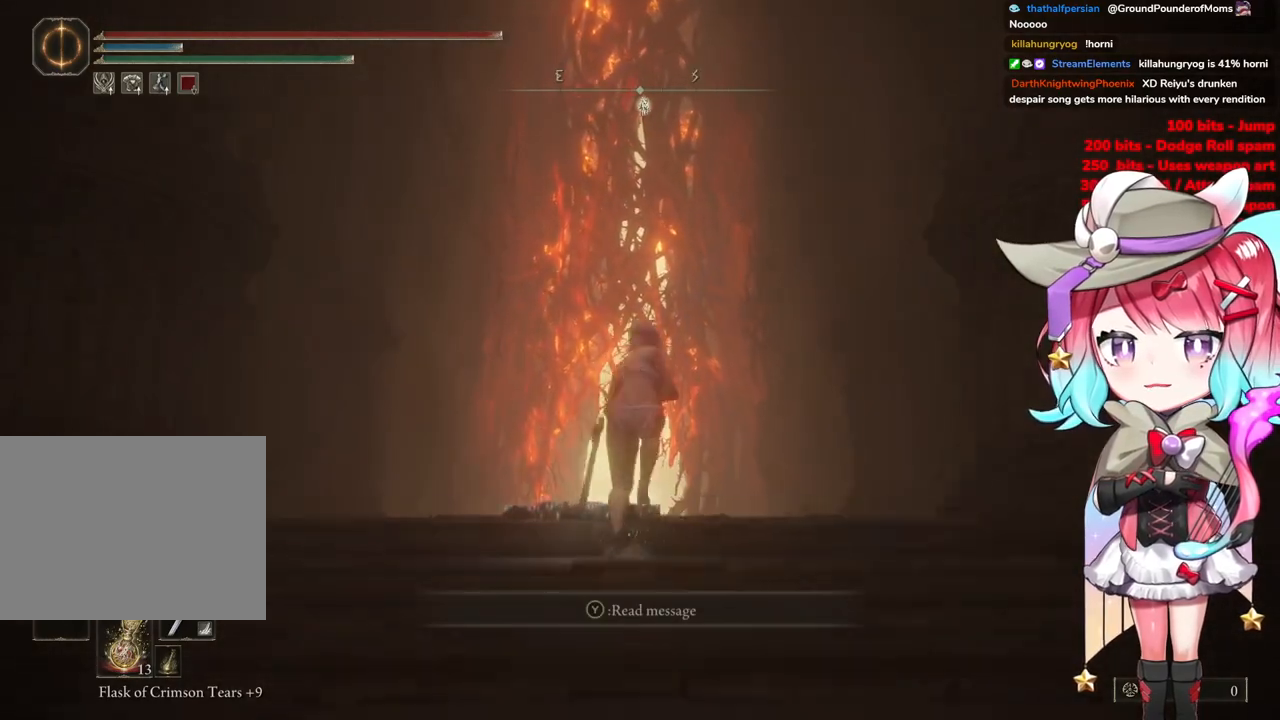
{"buttons": ["CIRCLE"], "left_stick": "up", "right_stick": "center", "events": []}